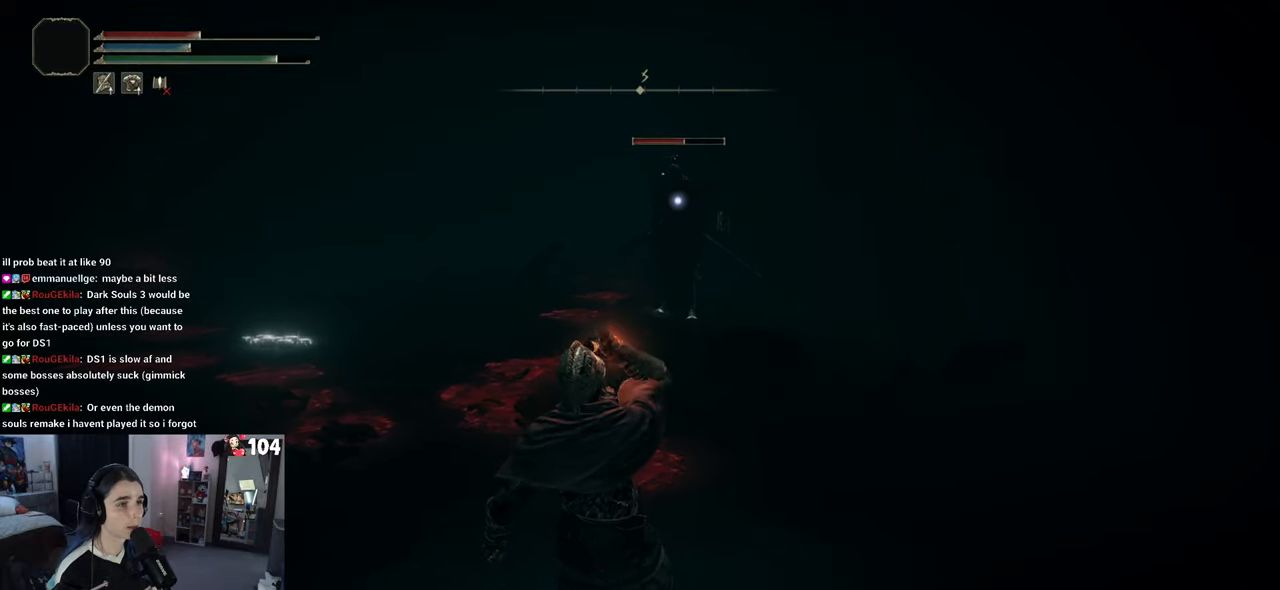
Gameplay with a controller (PlayStation layout); each line is a JSON object with the inputs held at the frame after it (dt_ms = milliseconds from this image to that frame). "events" lists button and stick changes between this image and that frame as [ms after this image, input, new state], when the widget could be followed in between.
{"dt_ms": 500, "buttons": [], "left_stick": "down-left", "right_stick": "center", "events": []}
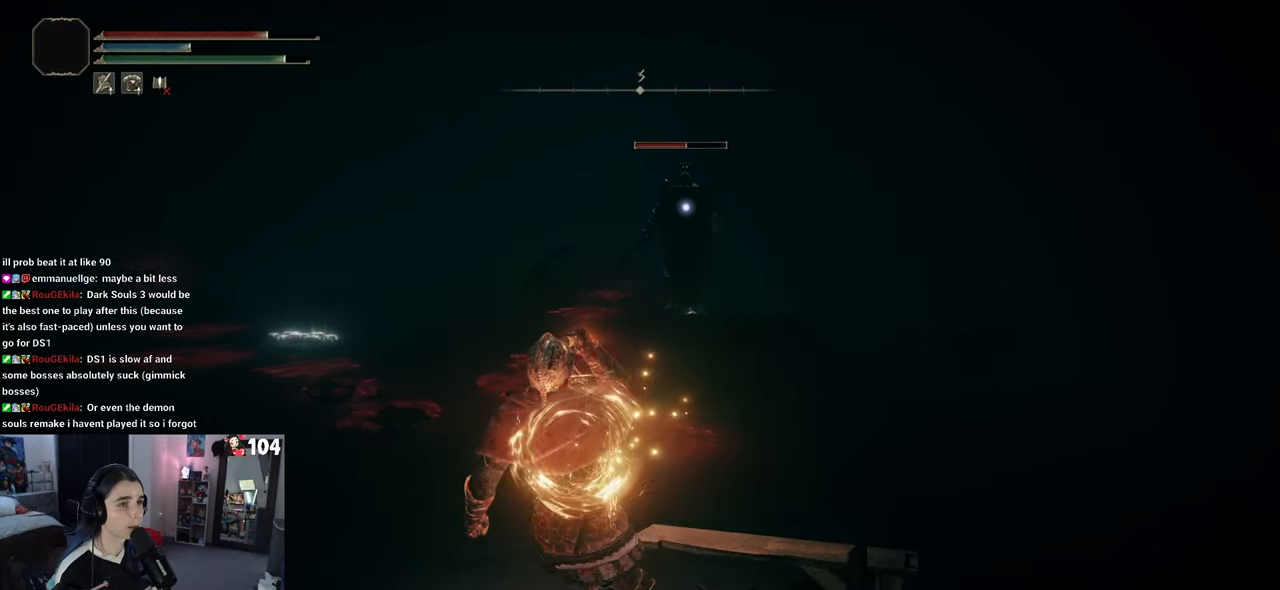
{"dt_ms": 500, "buttons": [], "left_stick": "down-left", "right_stick": "center", "events": []}
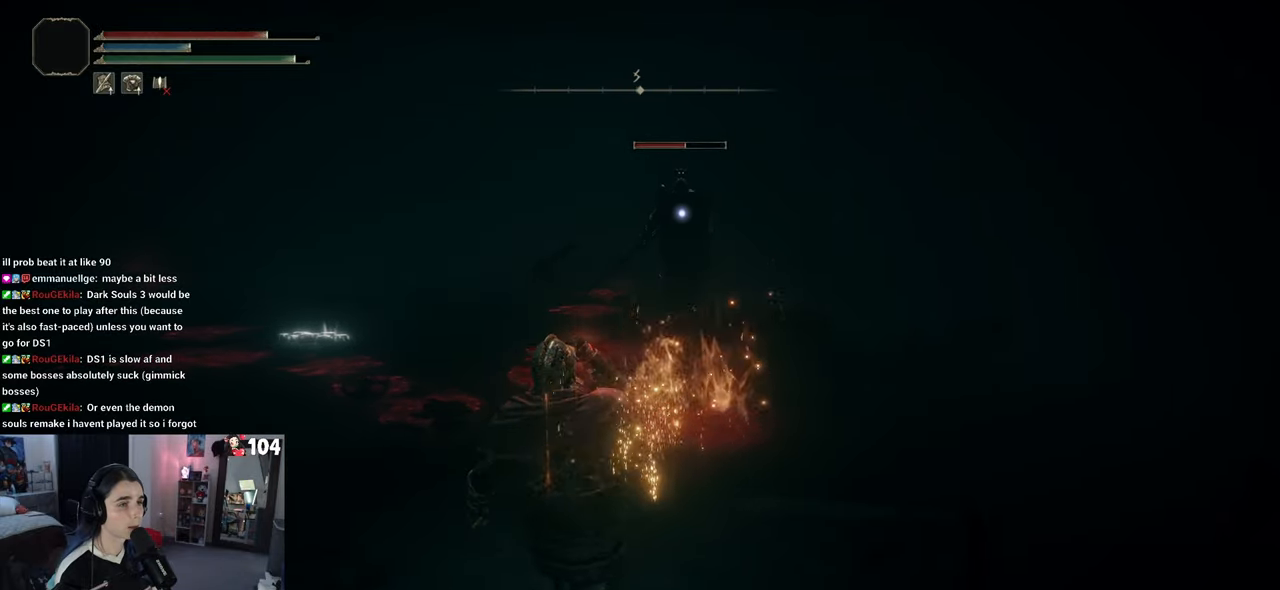
{"dt_ms": 500, "buttons": [], "left_stick": "left", "right_stick": "center", "events": [[217, "left_stick", "left"]]}
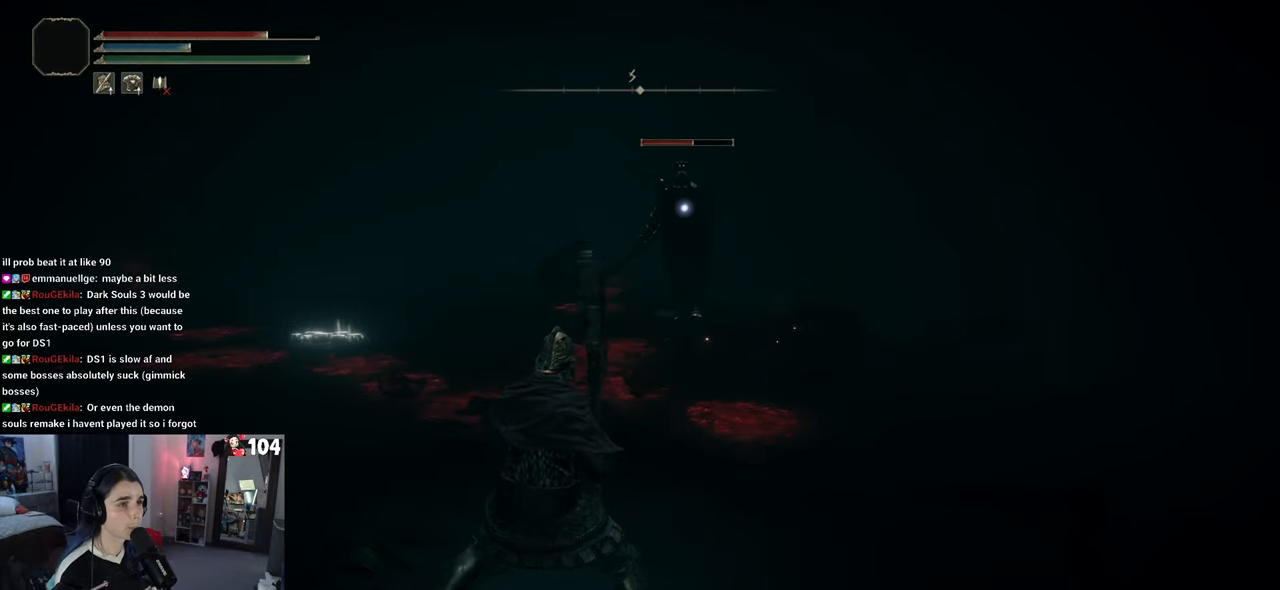
{"dt_ms": 500, "buttons": [], "left_stick": "up-left", "right_stick": "center", "events": [[100, "left_stick", "up-left"]]}
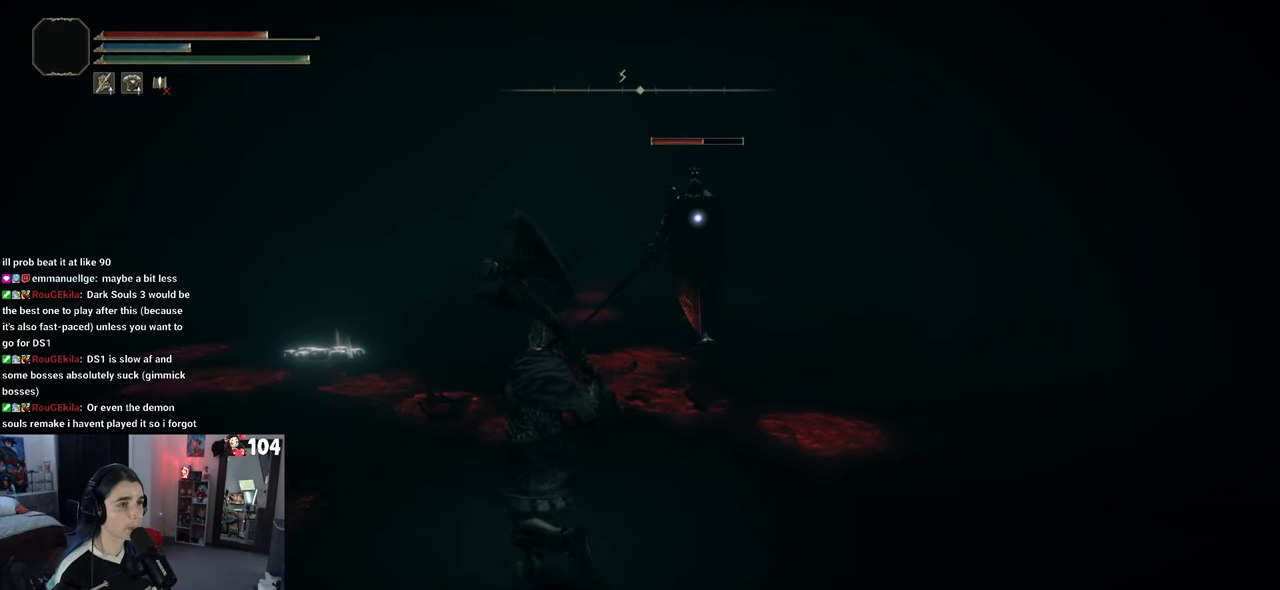
{"dt_ms": 500, "buttons": [], "left_stick": "down-right", "right_stick": "center", "events": [[183, "left_stick", "down-left"], [317, "left_stick", "down"], [417, "left_stick", "down-right"]]}
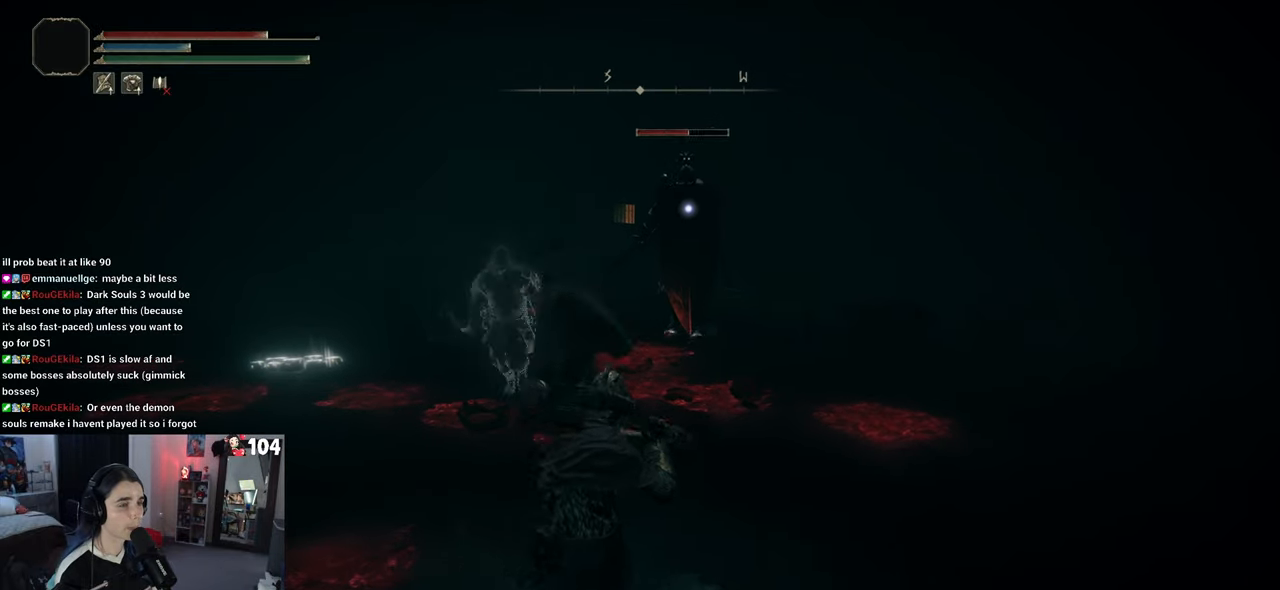
{"dt_ms": 500, "buttons": [], "left_stick": "up-right", "right_stick": "center", "events": [[67, "left_stick", "right"], [167, "left_stick", "up-right"], [333, "left_stick", "right"], [483, "left_stick", "up-right"]]}
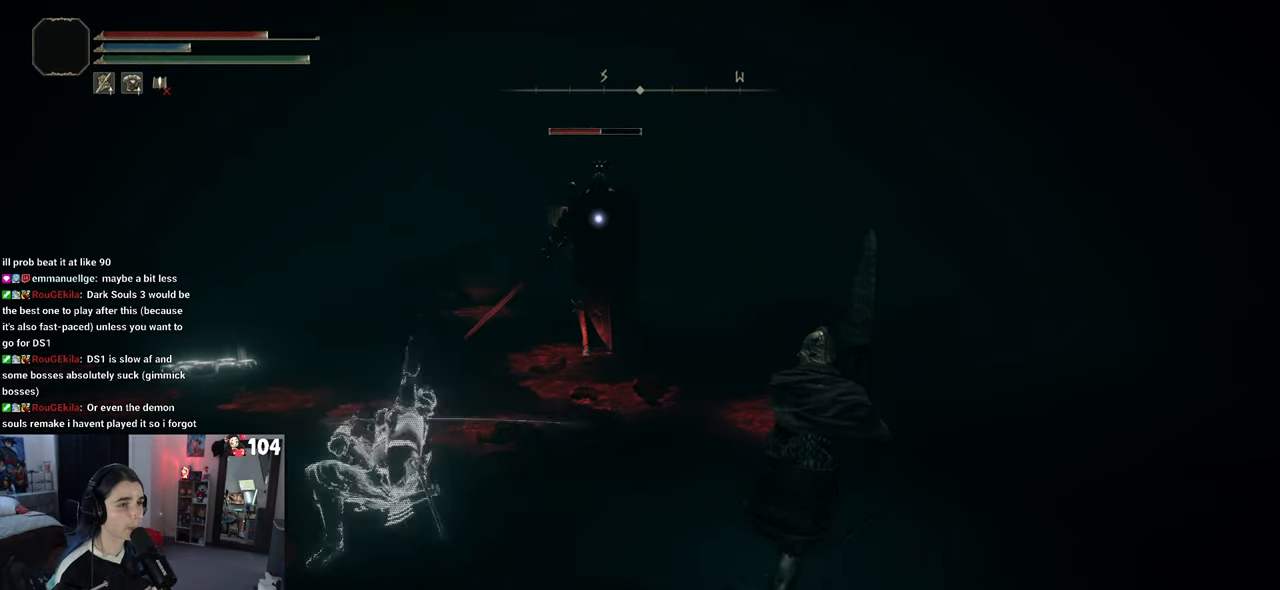
{"dt_ms": 500, "buttons": ["R2"], "left_stick": "up-right", "right_stick": "center", "events": [[167, "R2", "down"]]}
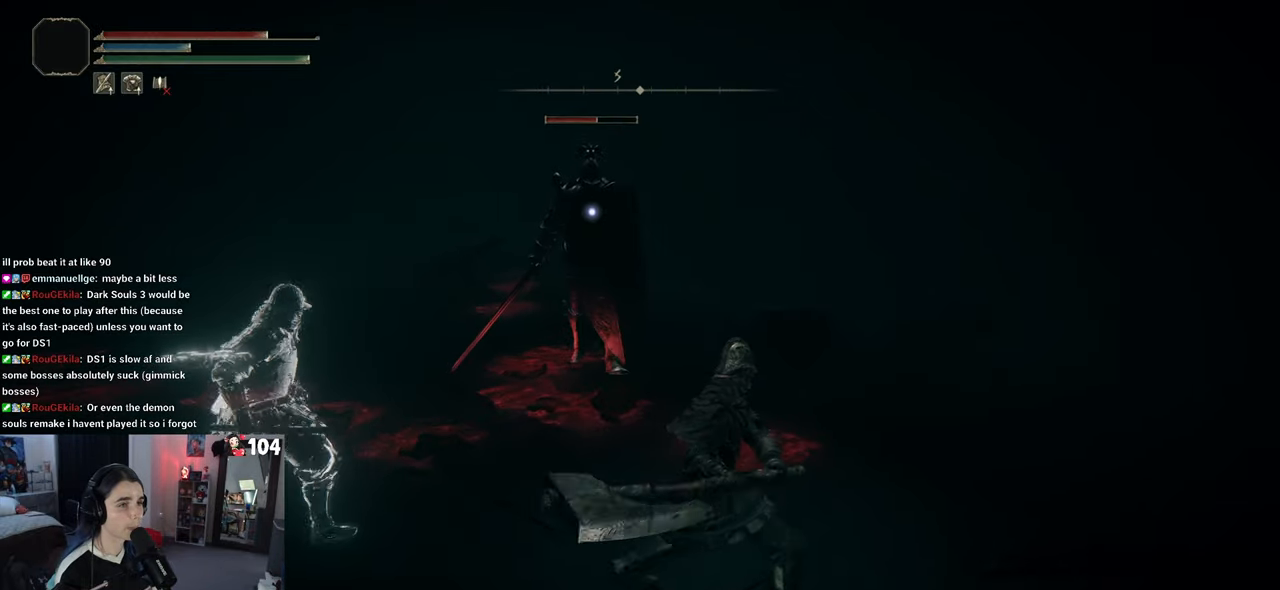
{"dt_ms": 500, "buttons": ["R2"], "left_stick": "up", "right_stick": "center", "events": [[183, "left_stick", "up"]]}
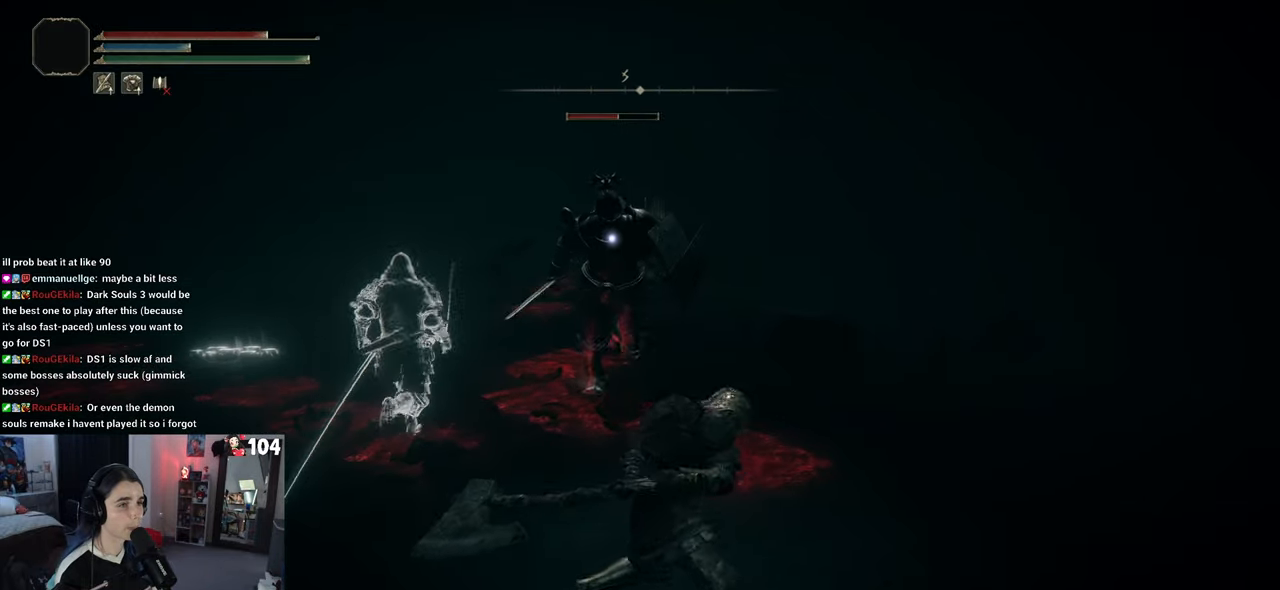
{"dt_ms": 500, "buttons": ["R2"], "left_stick": "up", "right_stick": "center", "events": []}
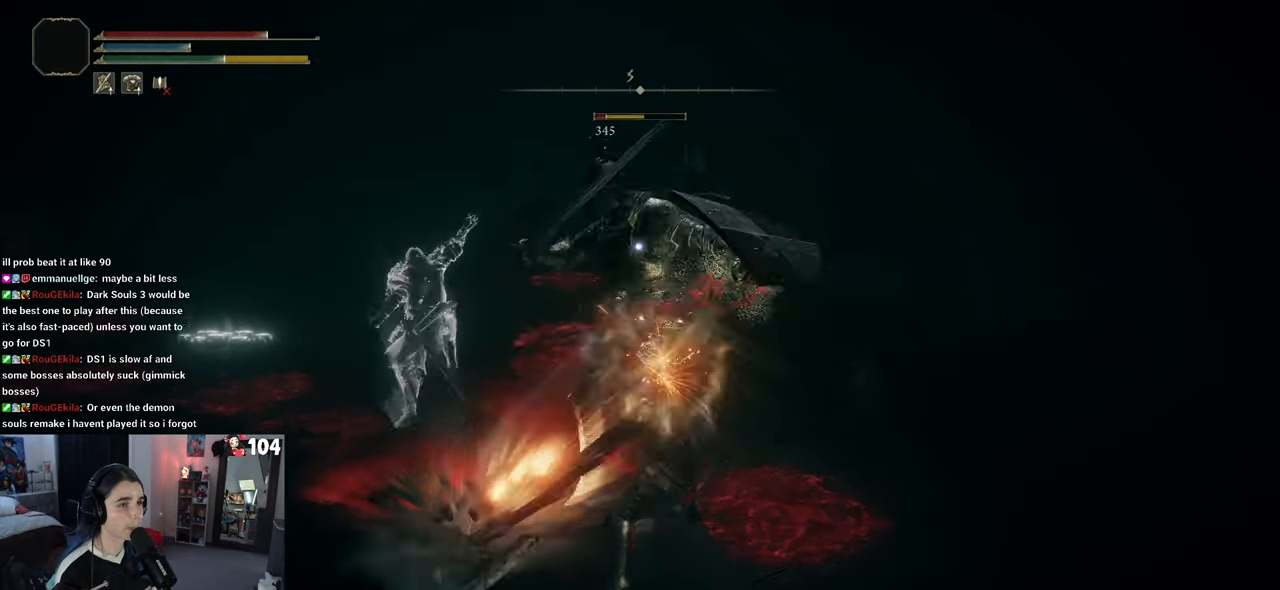
{"dt_ms": 500, "buttons": ["R1"], "left_stick": "up", "right_stick": "center", "events": [[17, "left_stick", "center"], [233, "left_stick", "down-left"], [283, "R2", "up"], [450, "left_stick", "up"], [500, "R1", "down"]]}
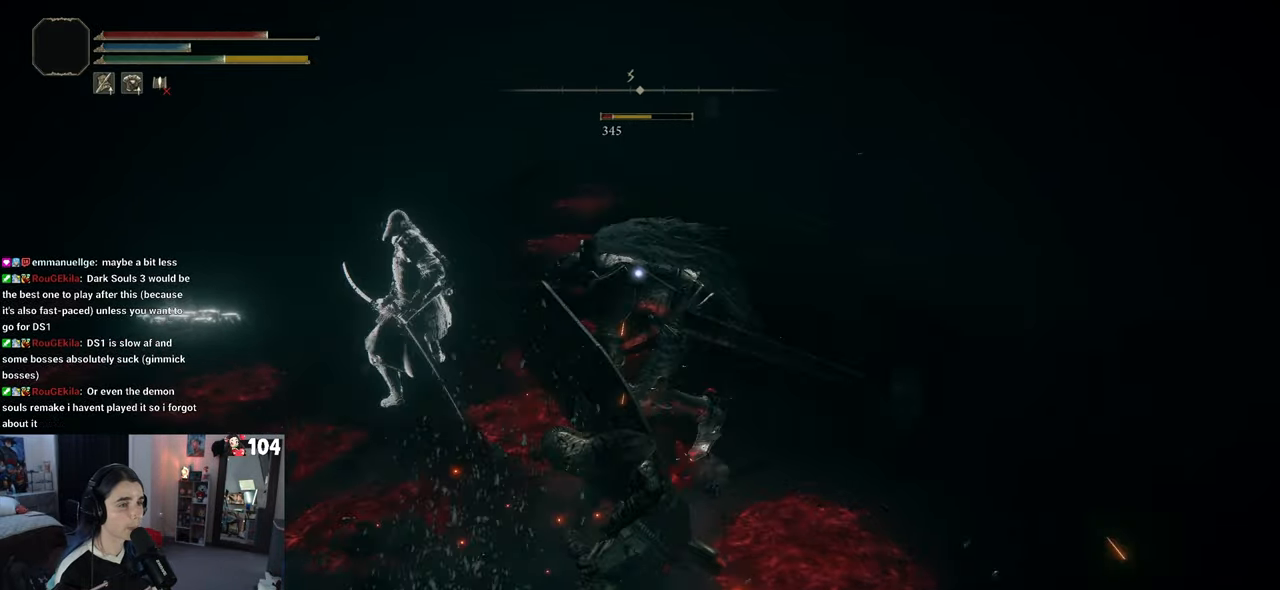
{"dt_ms": 1000, "buttons": [], "left_stick": "up", "right_stick": "center"}
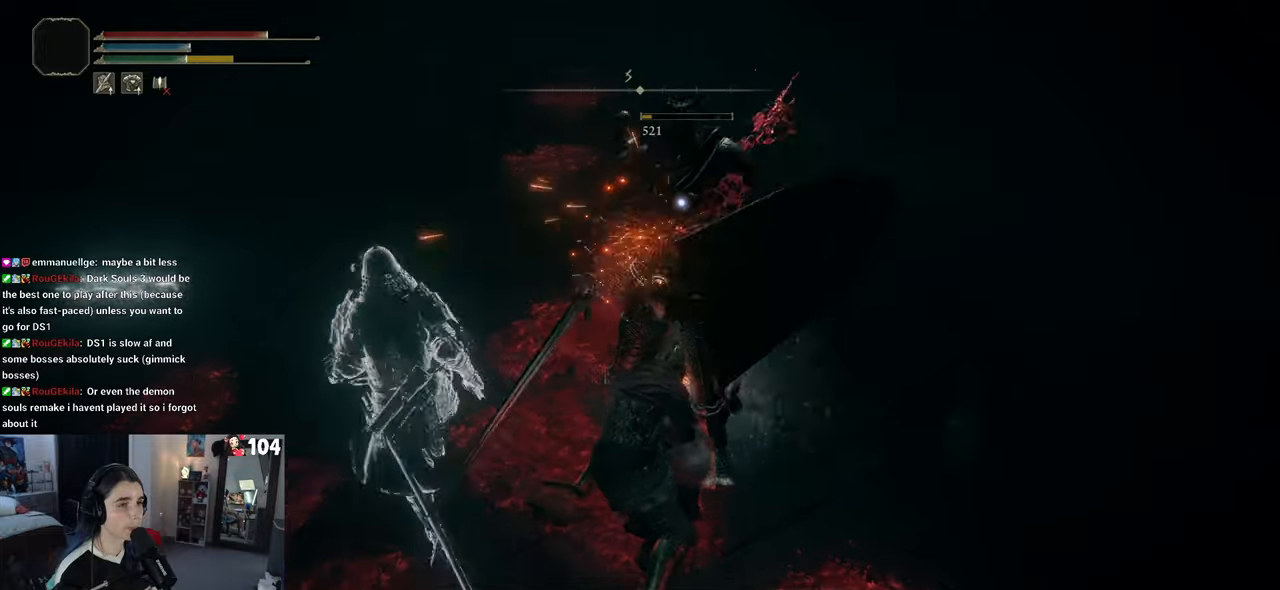
{"dt_ms": 500, "buttons": [], "left_stick": "right", "right_stick": "center", "events": [[117, "left_stick", "up-right"], [400, "left_stick", "right"]]}
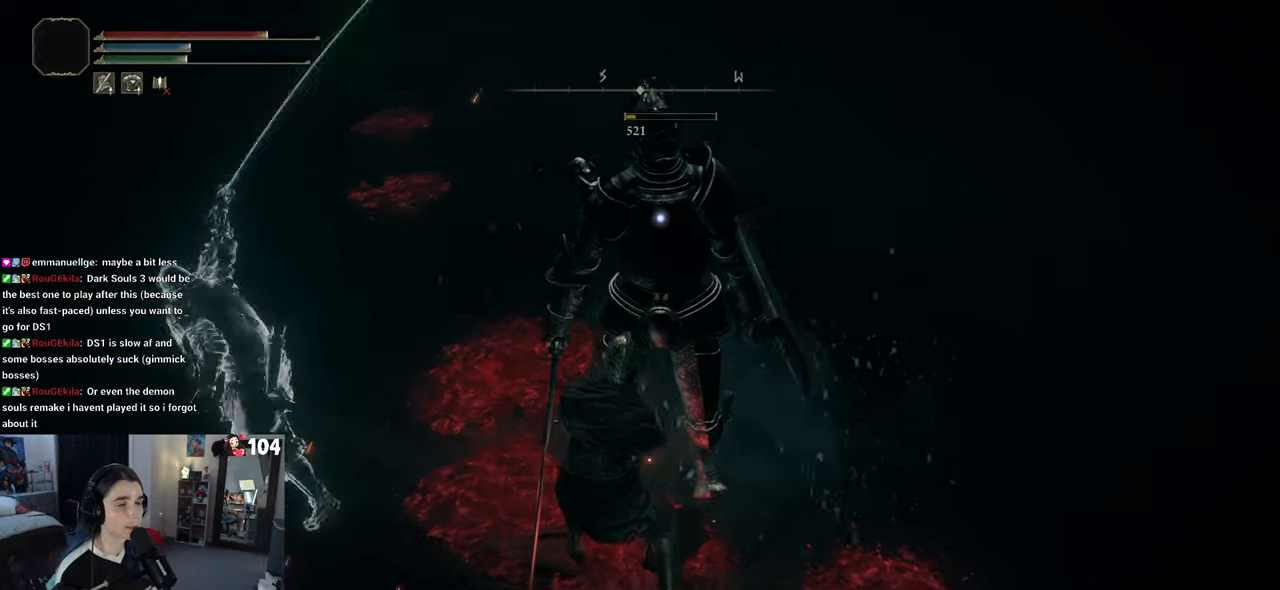
{"dt_ms": 500, "buttons": [], "left_stick": "up-right", "right_stick": "left", "events": [[267, "left_stick", "up-right"], [383, "right_stick", "left"]]}
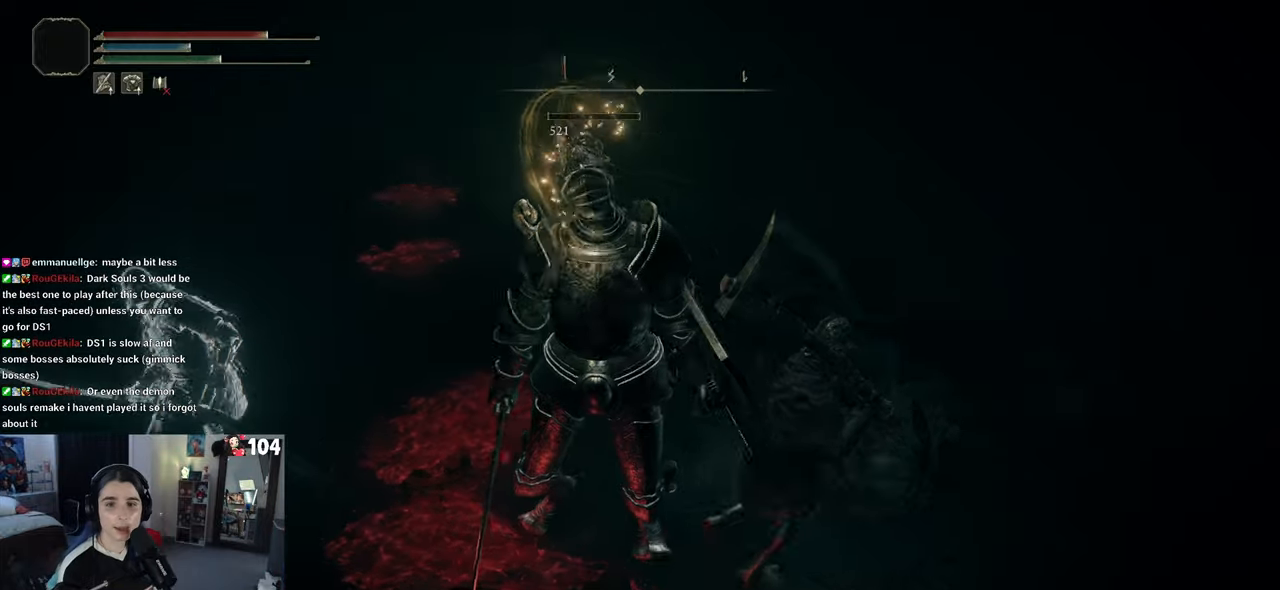
{"dt_ms": 500, "buttons": [], "left_stick": "down-right", "right_stick": "left", "events": [[217, "left_stick", "right"], [333, "left_stick", "down-right"]]}
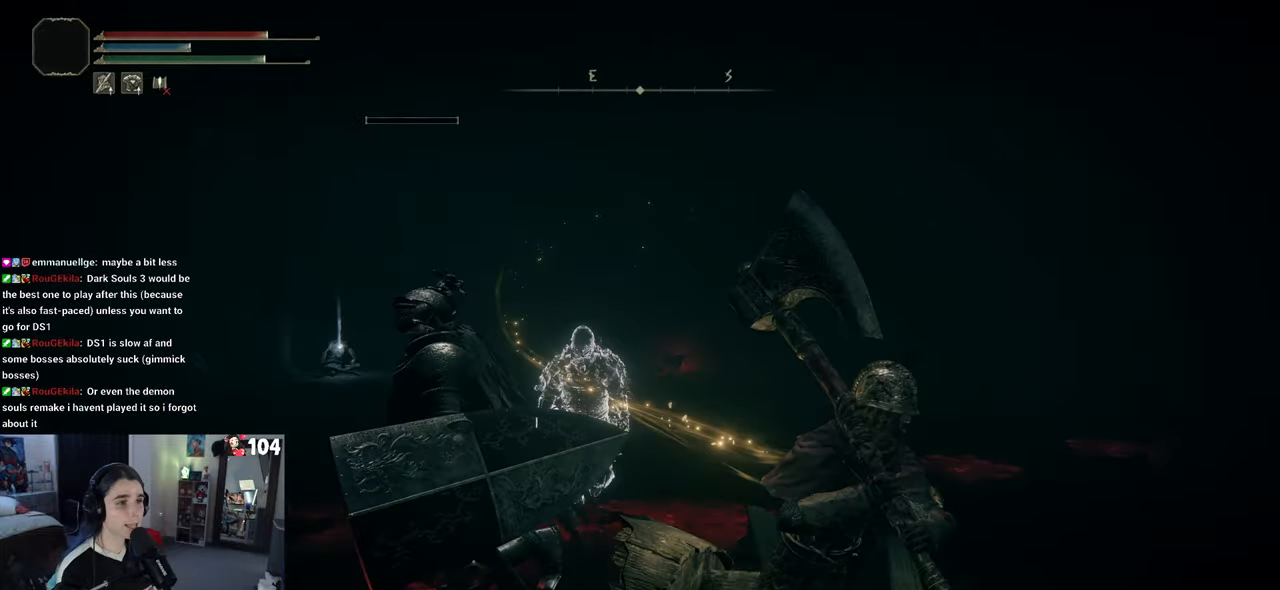
{"dt_ms": 500, "buttons": [], "left_stick": "up-left", "right_stick": "left", "events": [[117, "right_stick", "center"], [167, "left_stick", "up-right"], [417, "right_stick", "left"], [467, "left_stick", "up-left"]]}
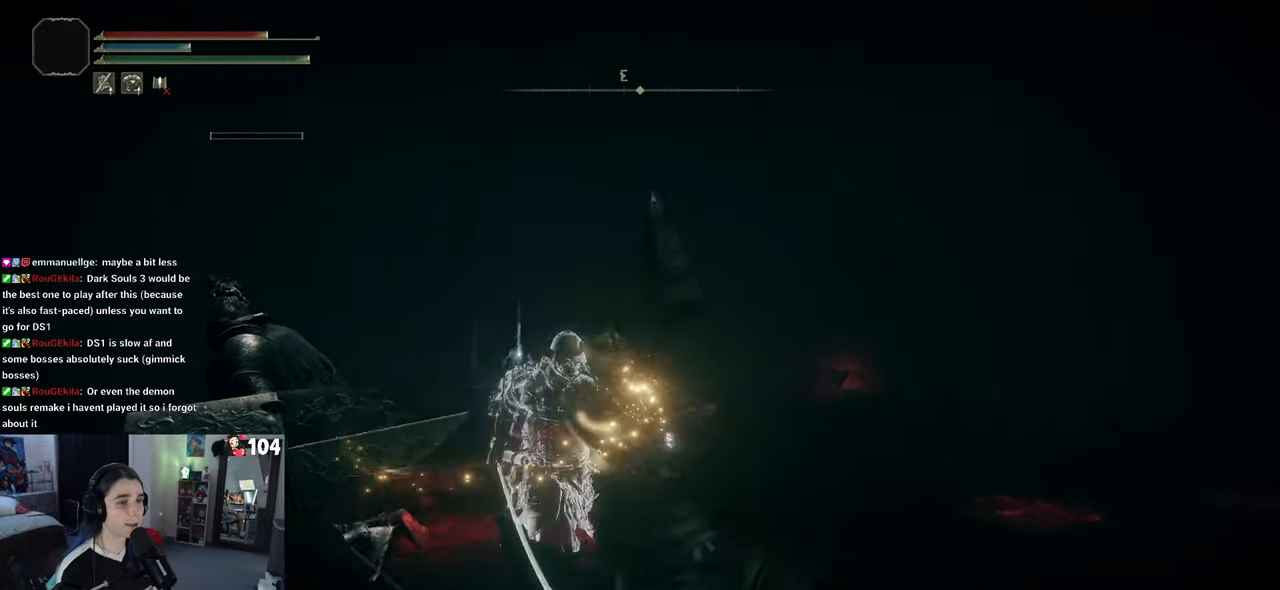
{"dt_ms": 500, "buttons": [], "left_stick": "left", "right_stick": "center", "events": [[117, "right_stick", "center"], [317, "left_stick", "left"]]}
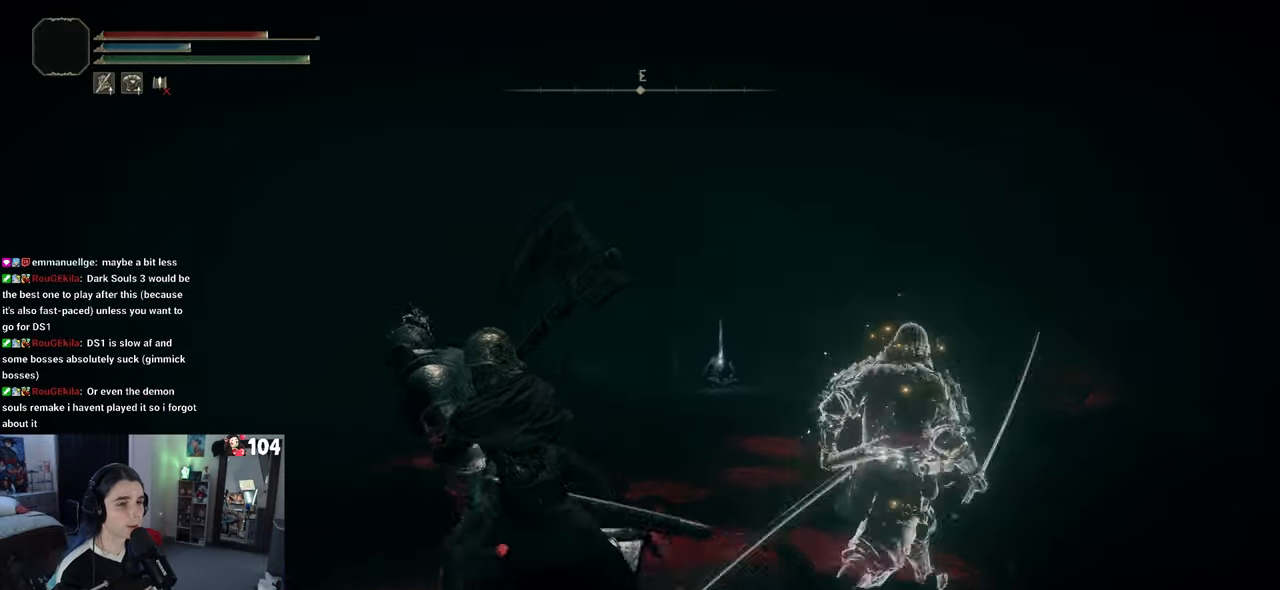
{"dt_ms": 500, "buttons": [], "left_stick": "left", "right_stick": "center", "events": [[100, "left_stick", "up"], [417, "left_stick", "center"], [483, "left_stick", "left"]]}
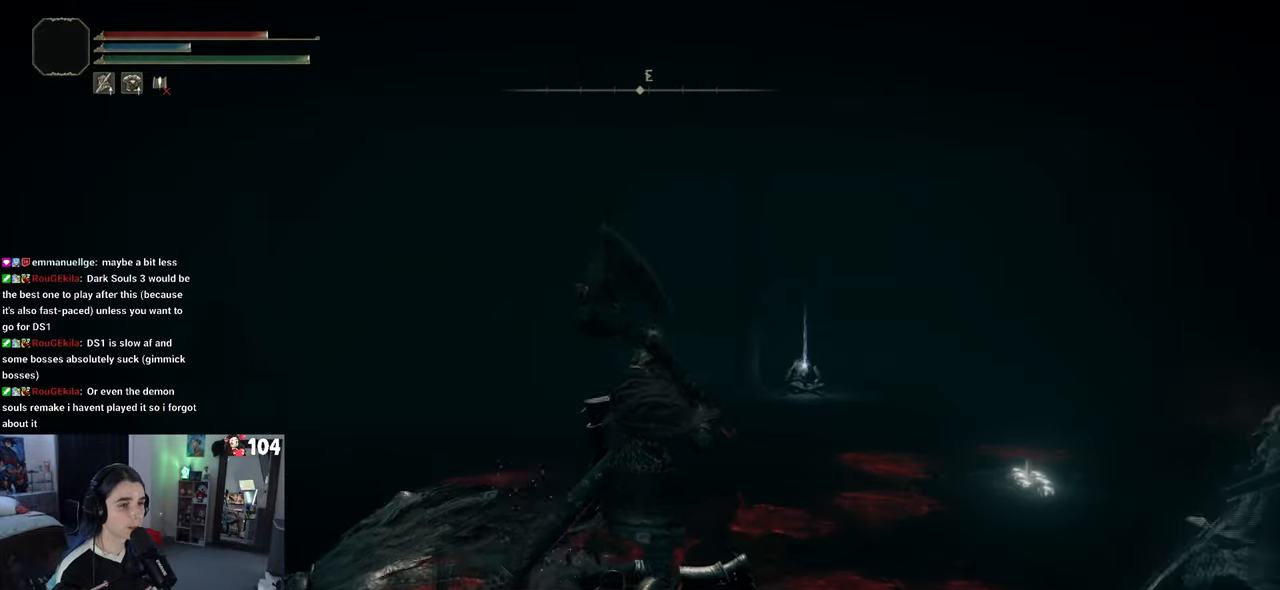
{"dt_ms": 500, "buttons": [], "left_stick": "center", "right_stick": "center", "events": [[200, "left_stick", "center"]]}
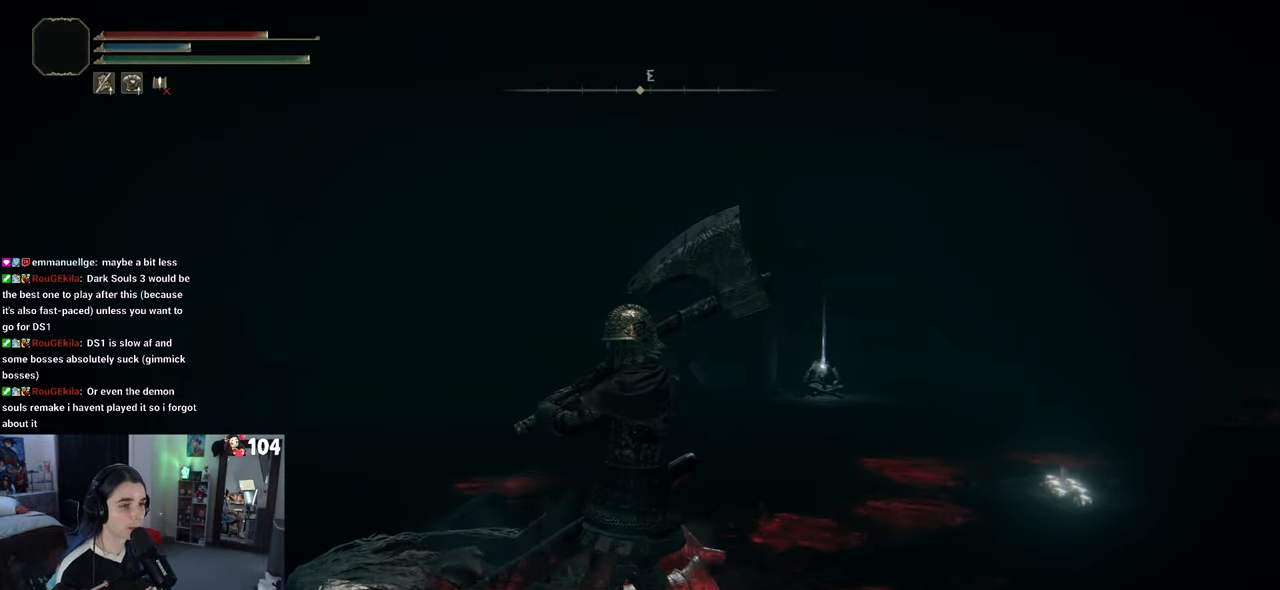
{"dt_ms": 500, "buttons": [], "left_stick": "up", "right_stick": "center", "events": [[17, "left_stick", "left"], [483, "left_stick", "up"]]}
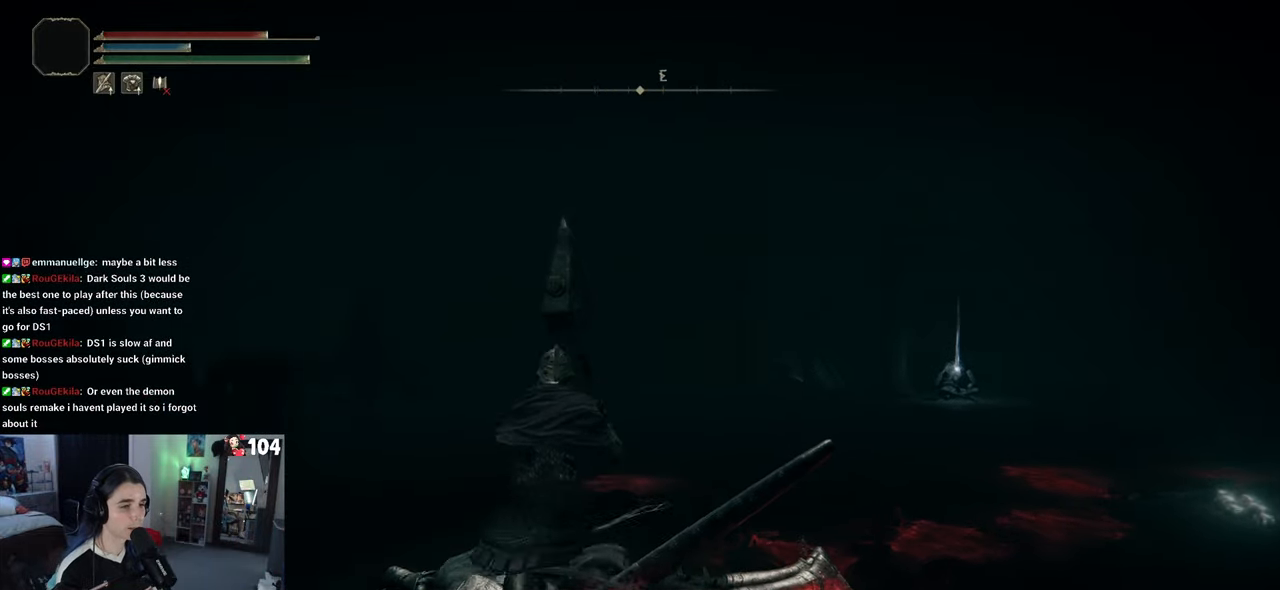
{"dt_ms": 500, "buttons": [], "left_stick": "right", "right_stick": "center", "events": [[133, "left_stick", "up-right"], [233, "left_stick", "right"]]}
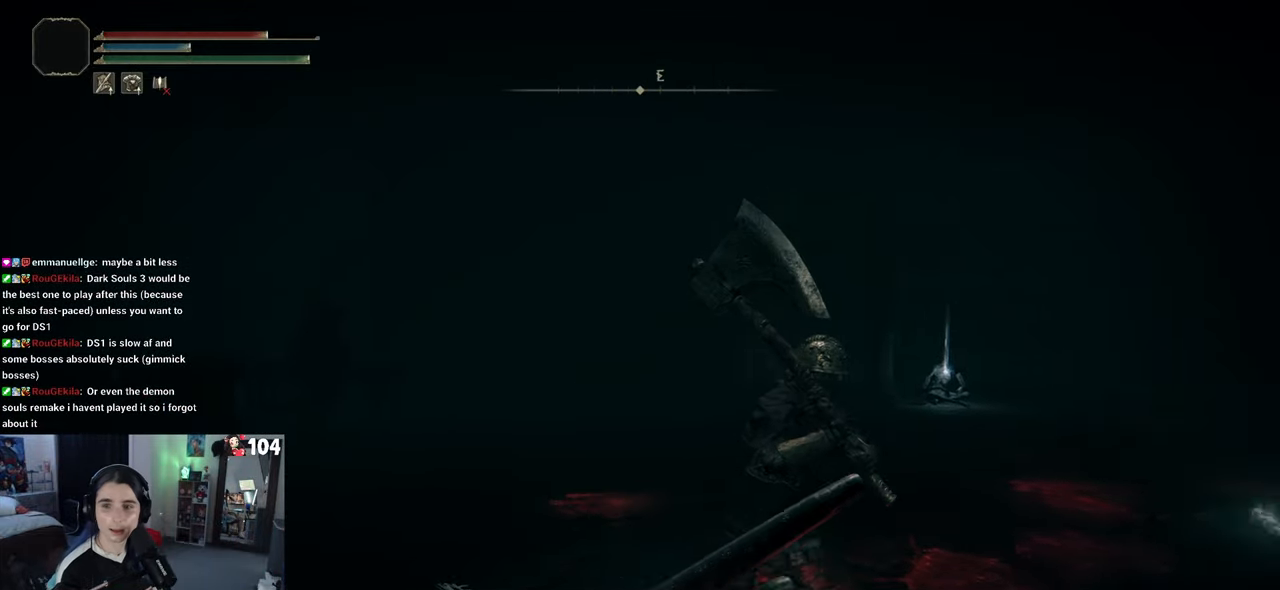
{"dt_ms": 500, "buttons": [], "left_stick": "up-right", "right_stick": "center", "events": [[100, "right_stick", "right"], [267, "right_stick", "center"], [450, "left_stick", "up-right"]]}
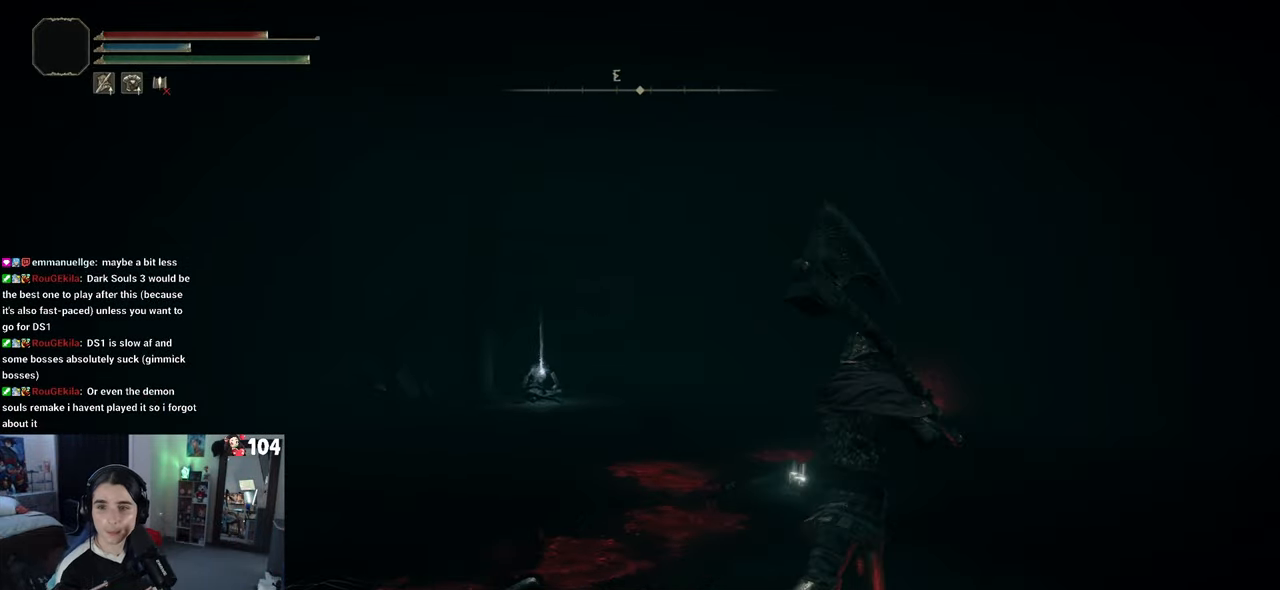
{"dt_ms": 500, "buttons": [], "left_stick": "up-right", "right_stick": "left", "events": [[300, "left_stick", "right"], [300, "right_stick", "left"], [500, "left_stick", "up-right"]]}
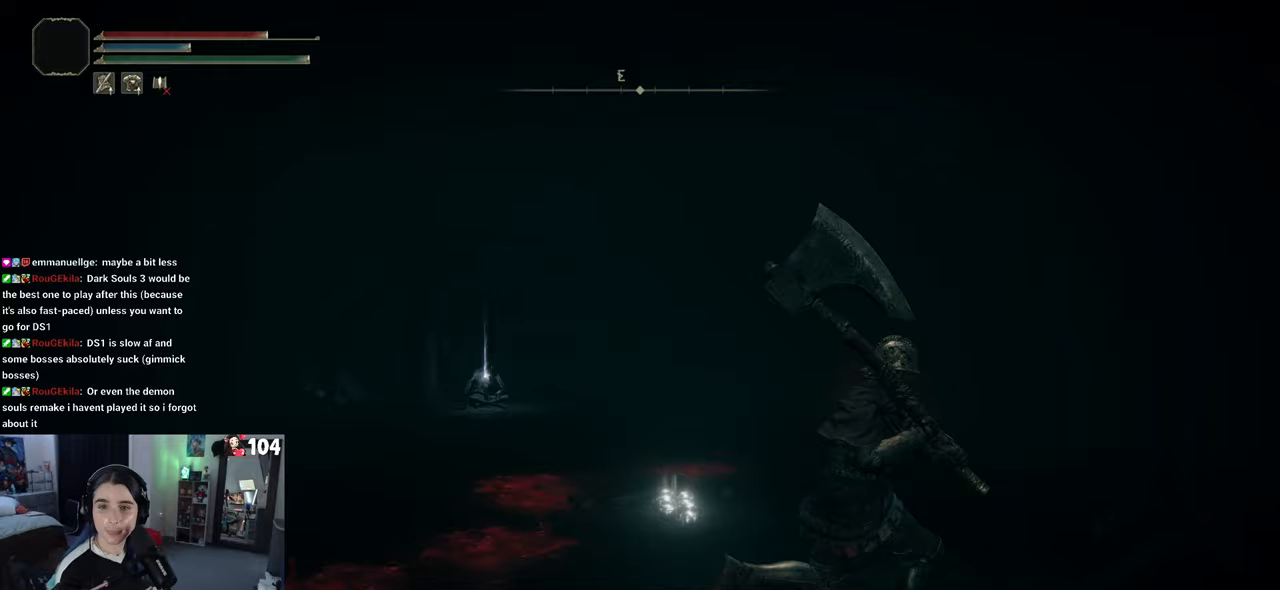
{"dt_ms": 500, "buttons": [], "left_stick": "up-right", "right_stick": "center", "events": [[17, "right_stick", "center"]]}
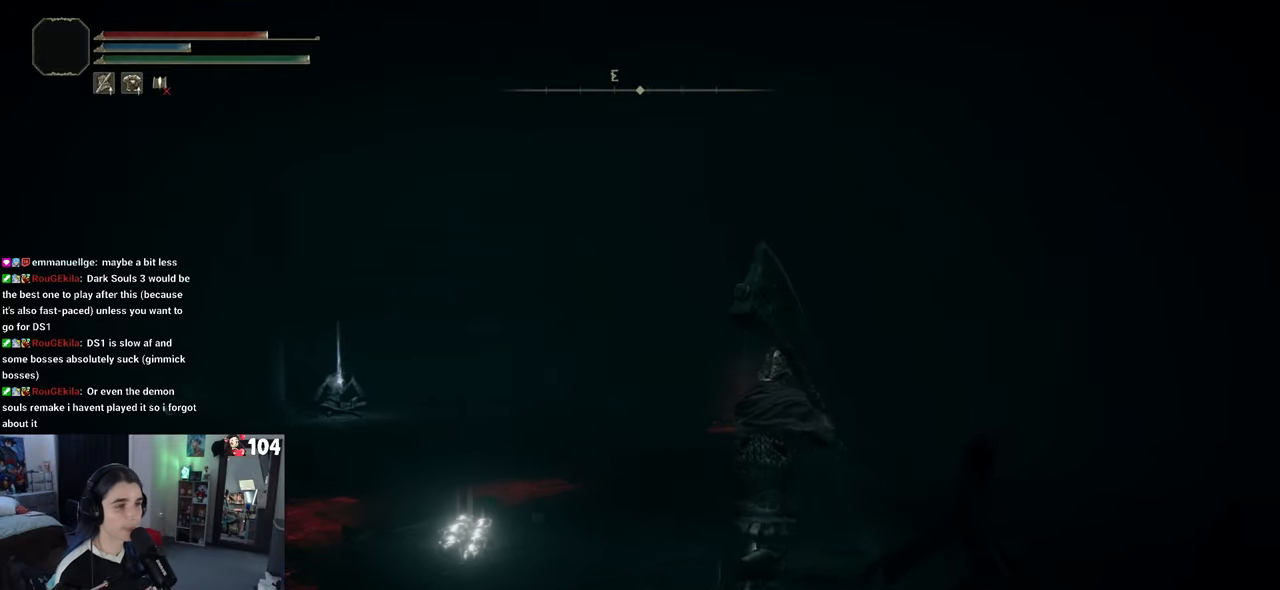
{"dt_ms": 500, "buttons": [], "left_stick": "up-left", "right_stick": "center", "events": [[133, "left_stick", "up"], [133, "right_stick", "down-left"], [350, "right_stick", "center"], [450, "left_stick", "up-left"]]}
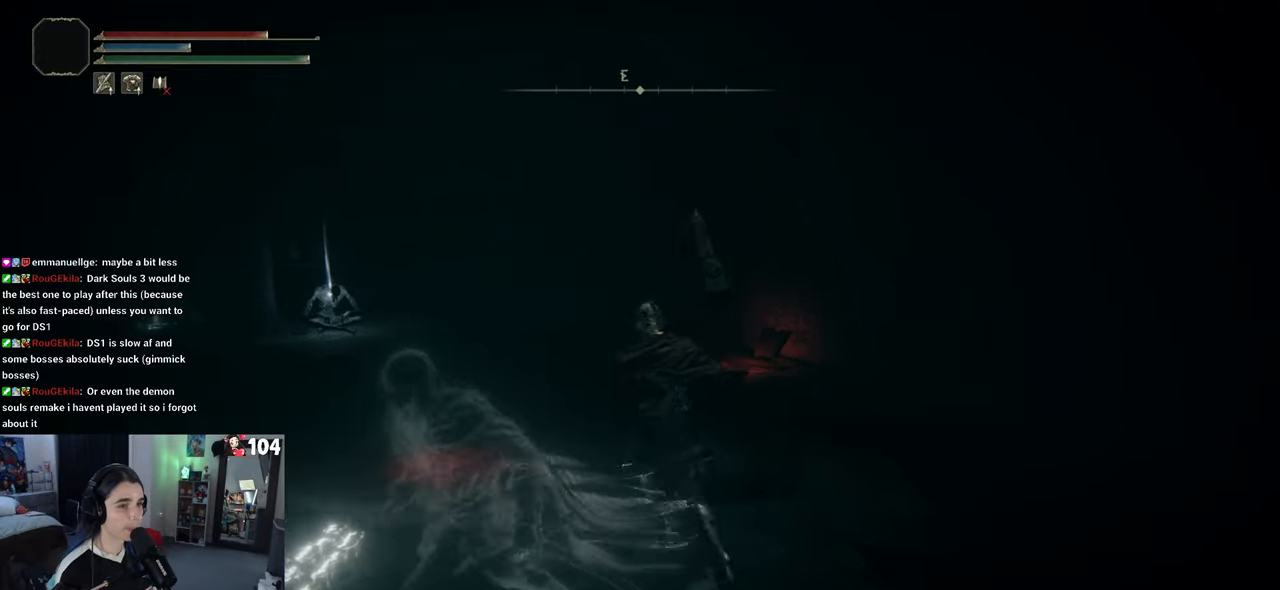
{"dt_ms": 500, "buttons": [], "left_stick": "up", "right_stick": "center", "events": [[67, "left_stick", "left"], [417, "left_stick", "up"]]}
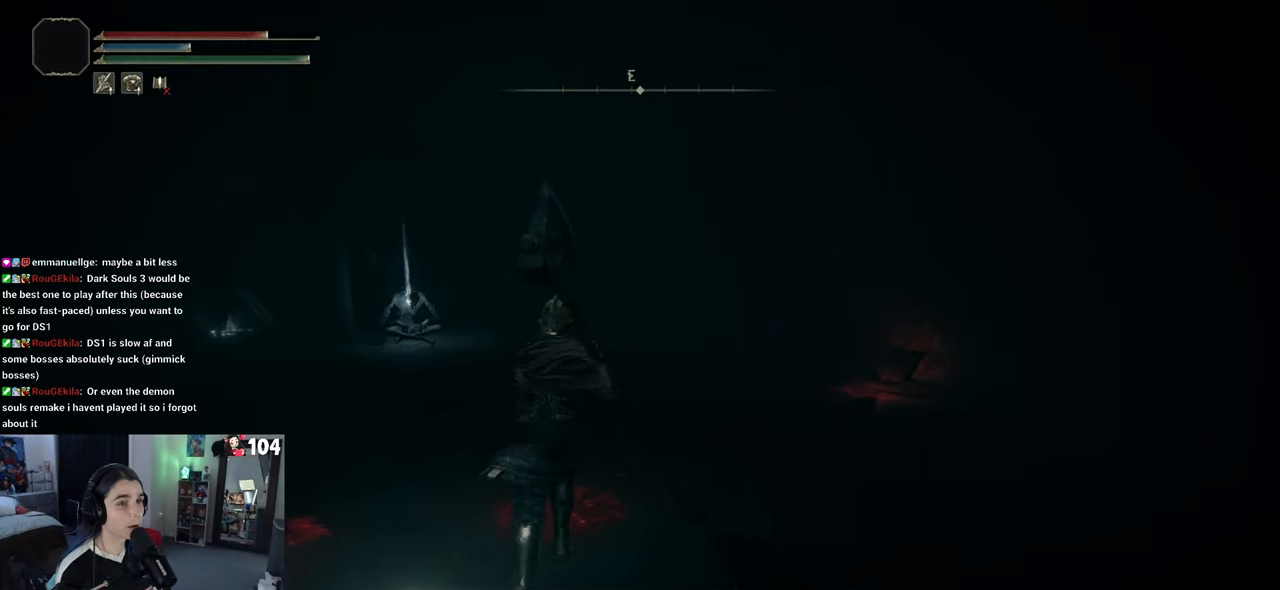
{"dt_ms": 500, "buttons": [], "left_stick": "center", "right_stick": "center", "events": [[150, "CIRCLE", "down"], [267, "CIRCLE", "up"], [400, "left_stick", "center"]]}
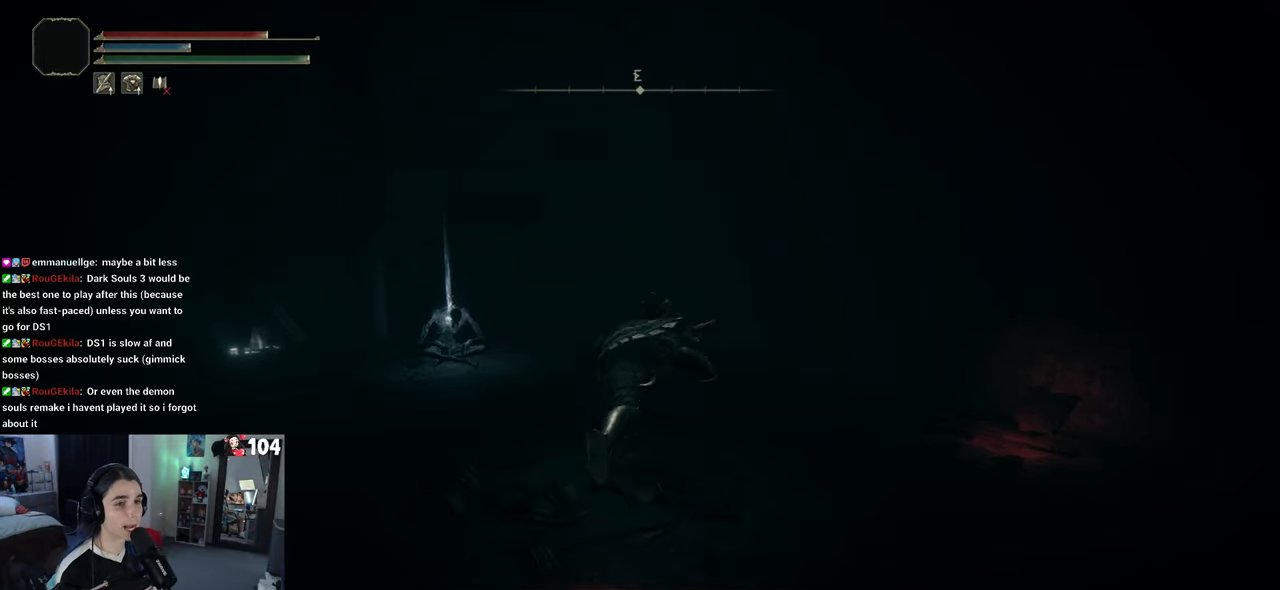
{"dt_ms": 500, "buttons": [], "left_stick": "up-left", "right_stick": "center", "events": [[150, "left_stick", "up"], [400, "left_stick", "up-left"]]}
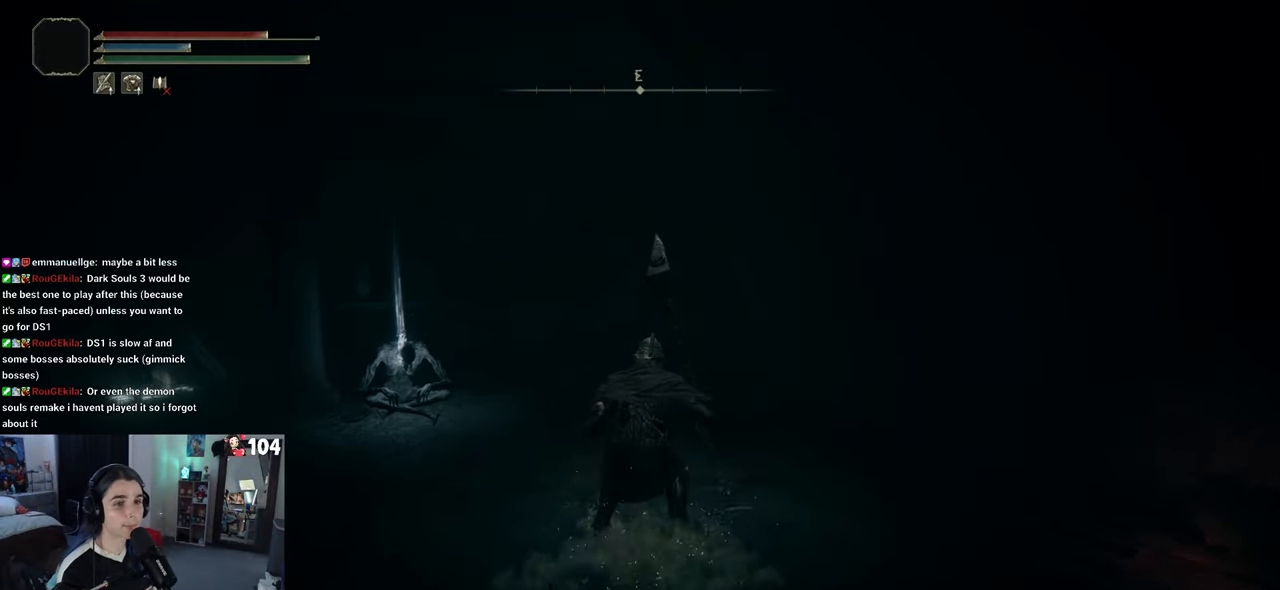
{"dt_ms": 500, "buttons": ["CIRCLE"], "left_stick": "up-left", "right_stick": "center", "events": [[83, "CIRCLE", "down"]]}
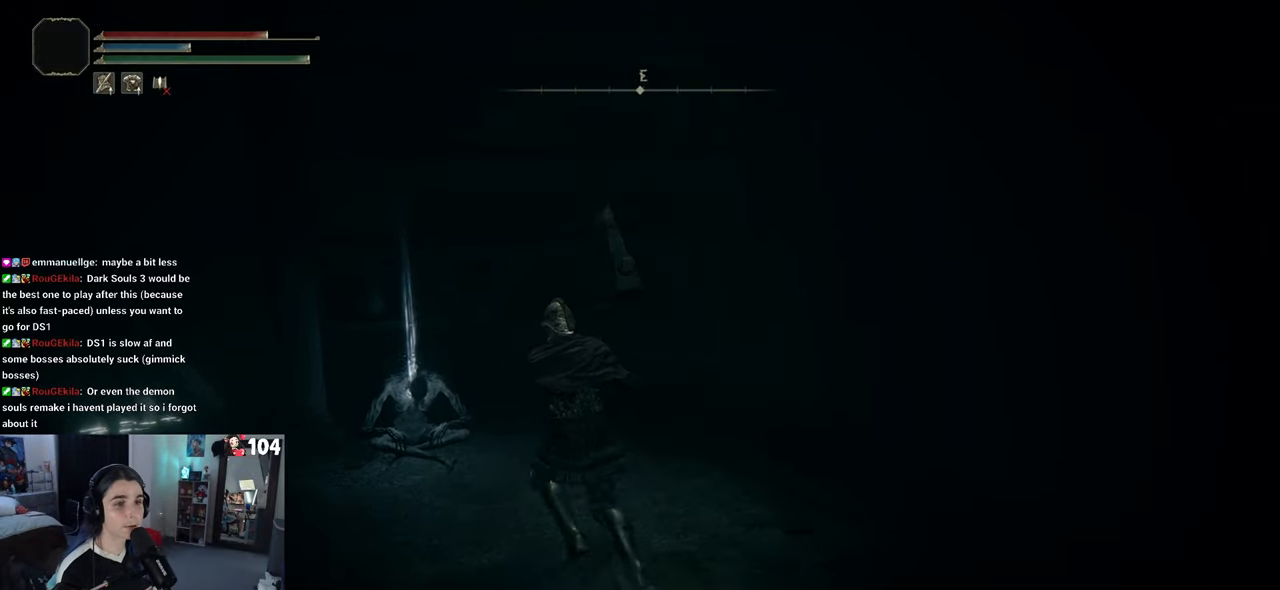
{"dt_ms": 500, "buttons": [], "left_stick": "up", "right_stick": "center", "events": [[217, "left_stick", "up"], [250, "CIRCLE", "up"], [417, "TRIANGLE", "down"], [483, "TRIANGLE", "up"]]}
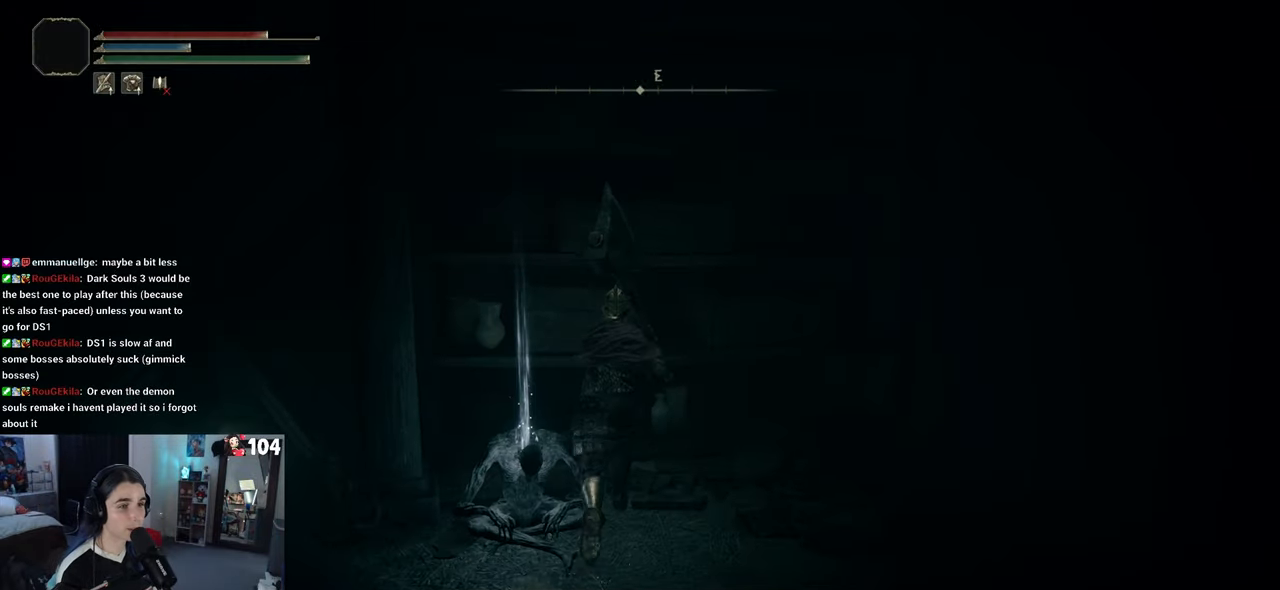
{"dt_ms": 500, "buttons": [], "left_stick": "down-right", "right_stick": "right", "events": [[250, "left_stick", "up-right"], [300, "right_stick", "down-right"], [350, "left_stick", "right"], [417, "right_stick", "right"], [450, "left_stick", "down-right"]]}
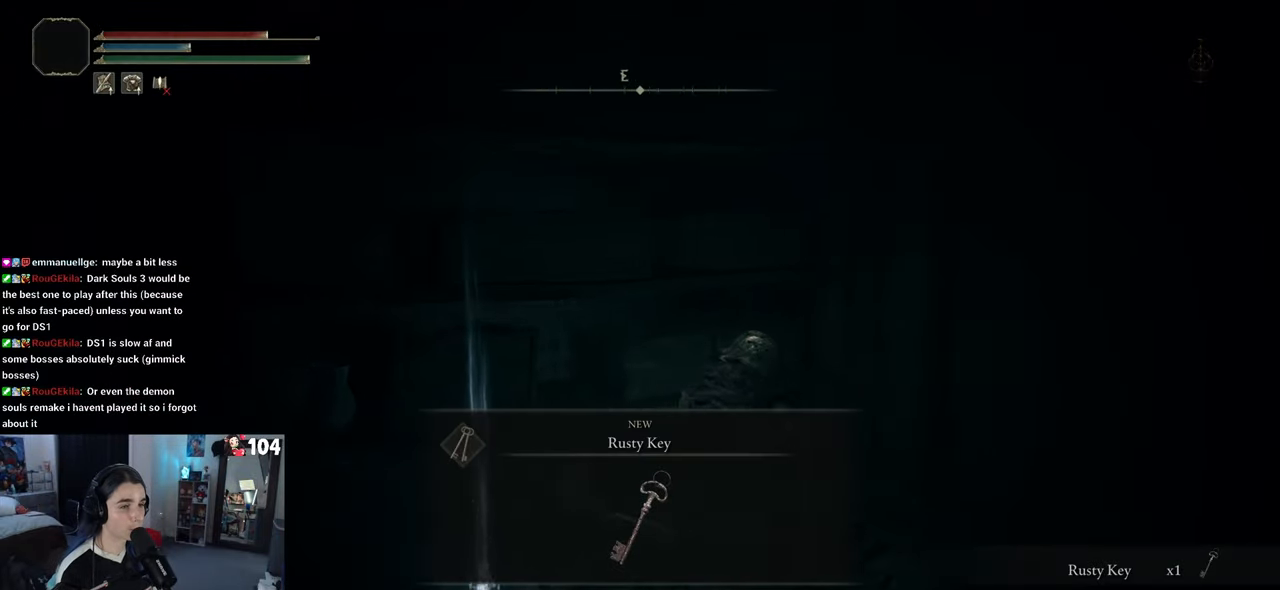
{"dt_ms": 500, "buttons": [], "left_stick": "down-right", "right_stick": "center", "events": [[67, "right_stick", "center"], [283, "TRIANGLE", "down"], [350, "TRIANGLE", "up"]]}